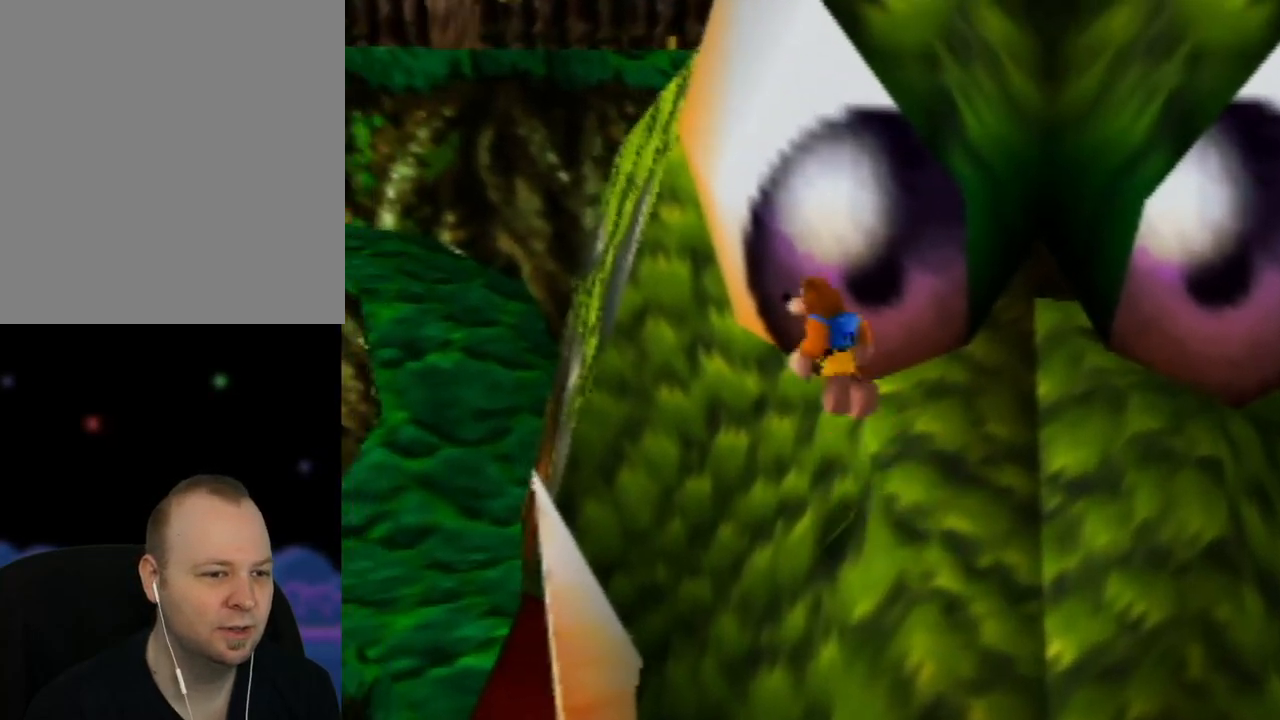
Gameplay with a controller (Nintendo layout); each line is a JSON object with the inputs held at the frame after it. "events" lists button and stick changes between this image and that frame as [ms after this image, input, new state], when the widget could be followed in between. Not read: L1 L3 R1 R3.
{"buttons": ["A"], "left_stick": "up", "events": [[233, "A", "up"], [317, "A", "down"], [450, "left_stick", "up"]]}
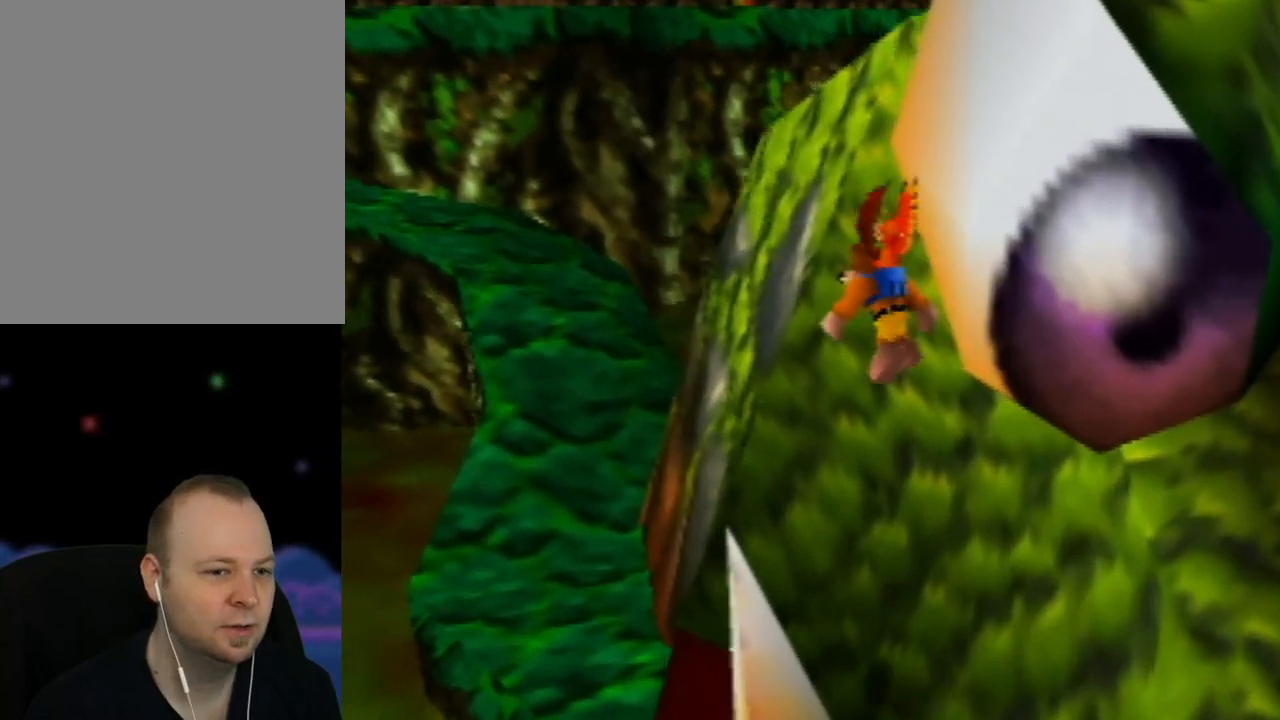
{"buttons": ["A"], "left_stick": "up", "events": [[117, "left_stick", "up-right"], [400, "left_stick", "up"]]}
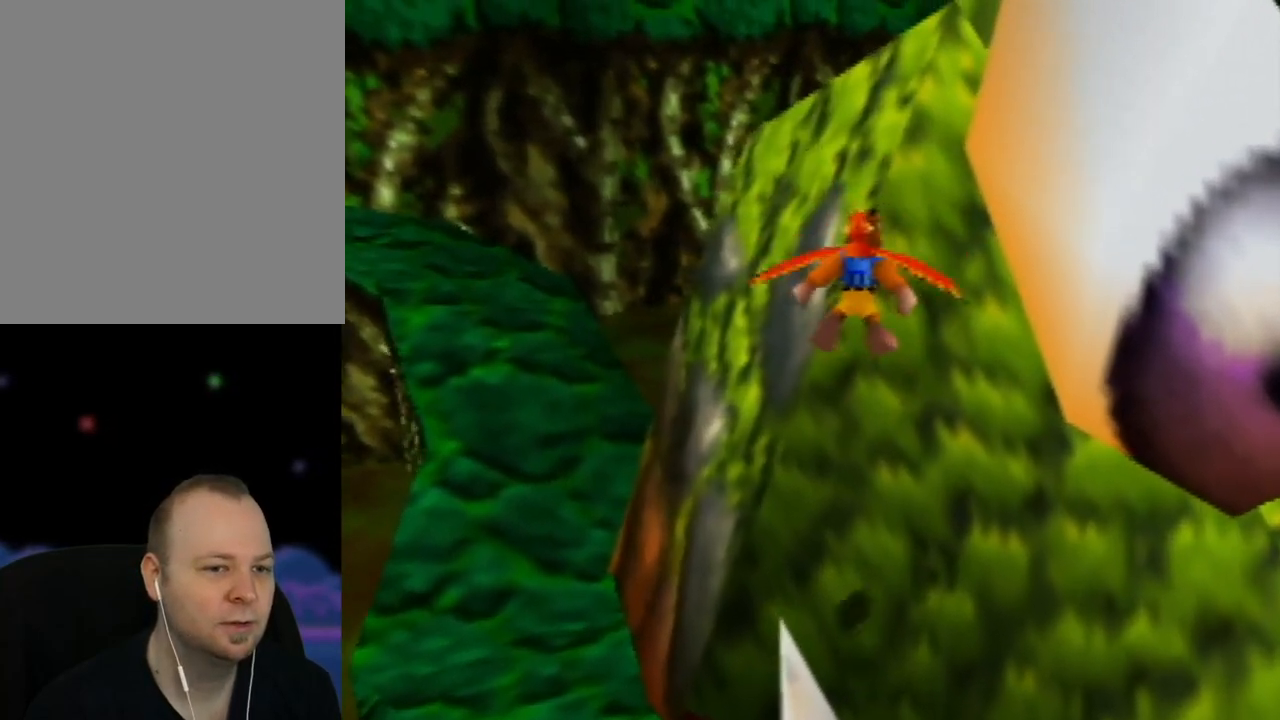
{"buttons": [], "left_stick": "up-left", "events": [[100, "left_stick", "up-left"], [333, "A", "up"]]}
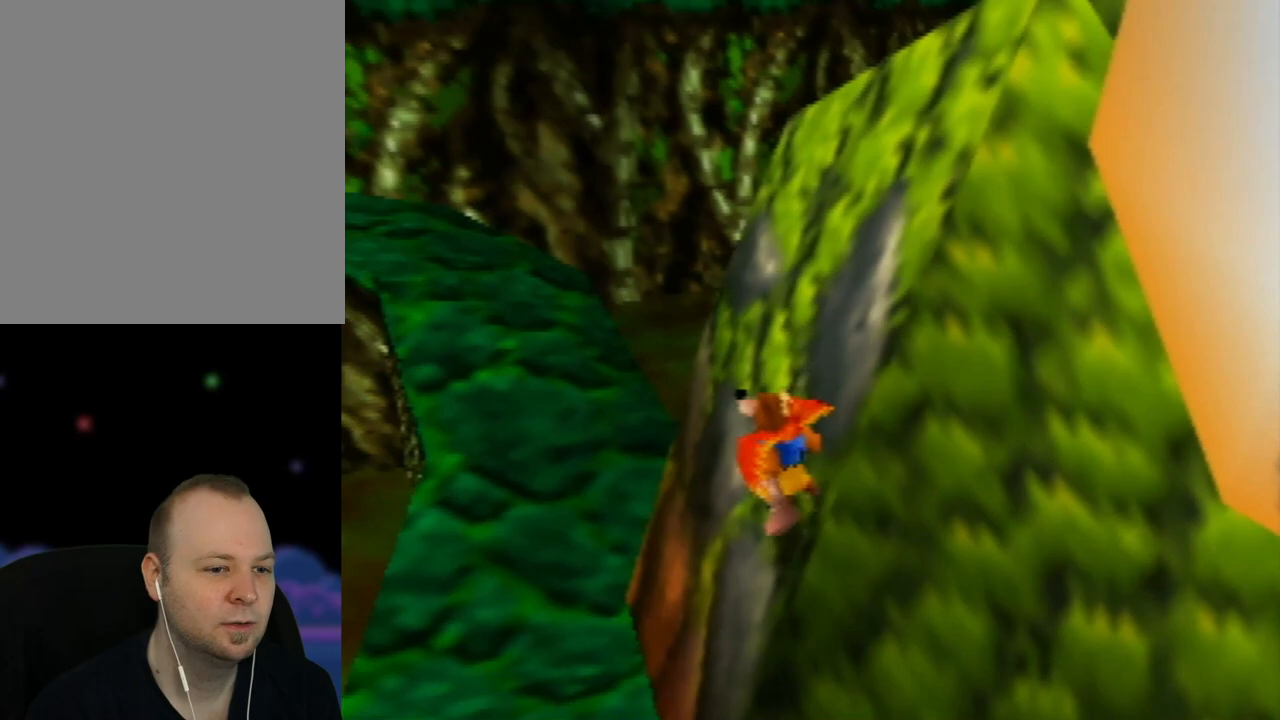
{"buttons": [], "left_stick": "up", "events": [[283, "left_stick", "up"]]}
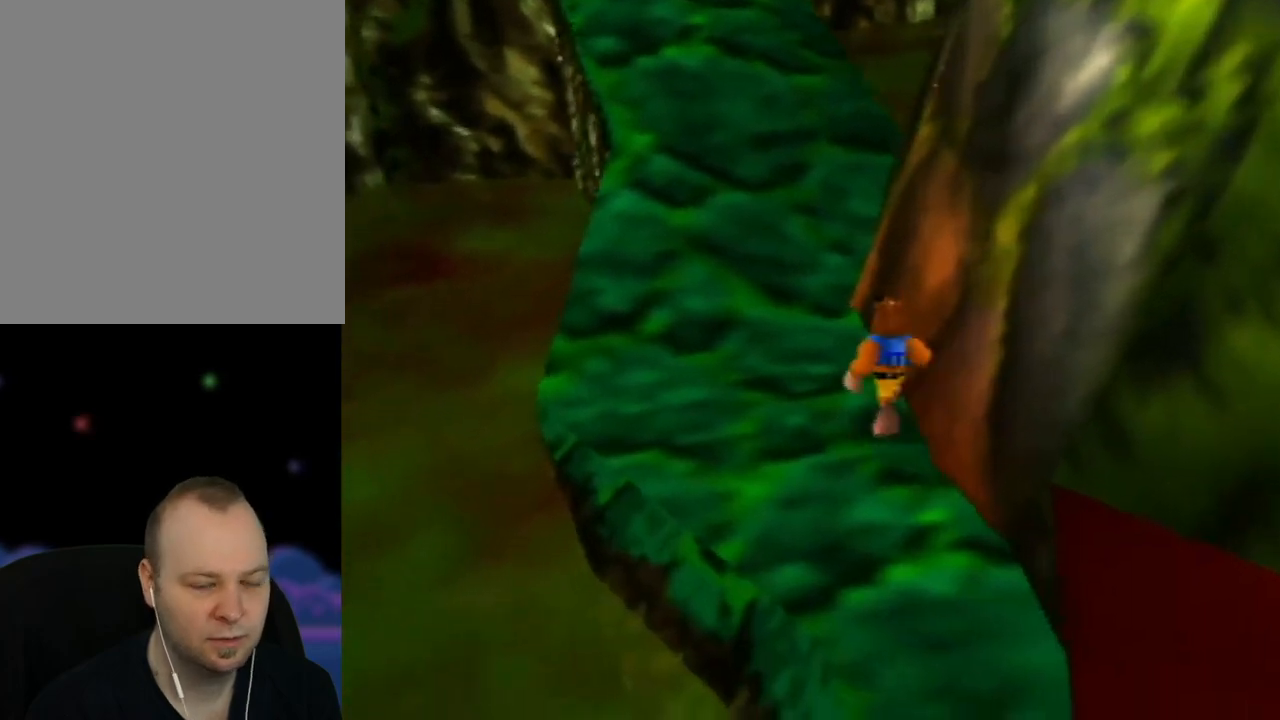
{"buttons": ["C_LEFT"], "left_stick": "up-left", "events": [[83, "C_LEFT", "down"], [150, "C_LEFT", "up"], [250, "left_stick", "up-left"], [283, "C_LEFT", "down"], [367, "C_LEFT", "up"], [467, "C_LEFT", "down"]]}
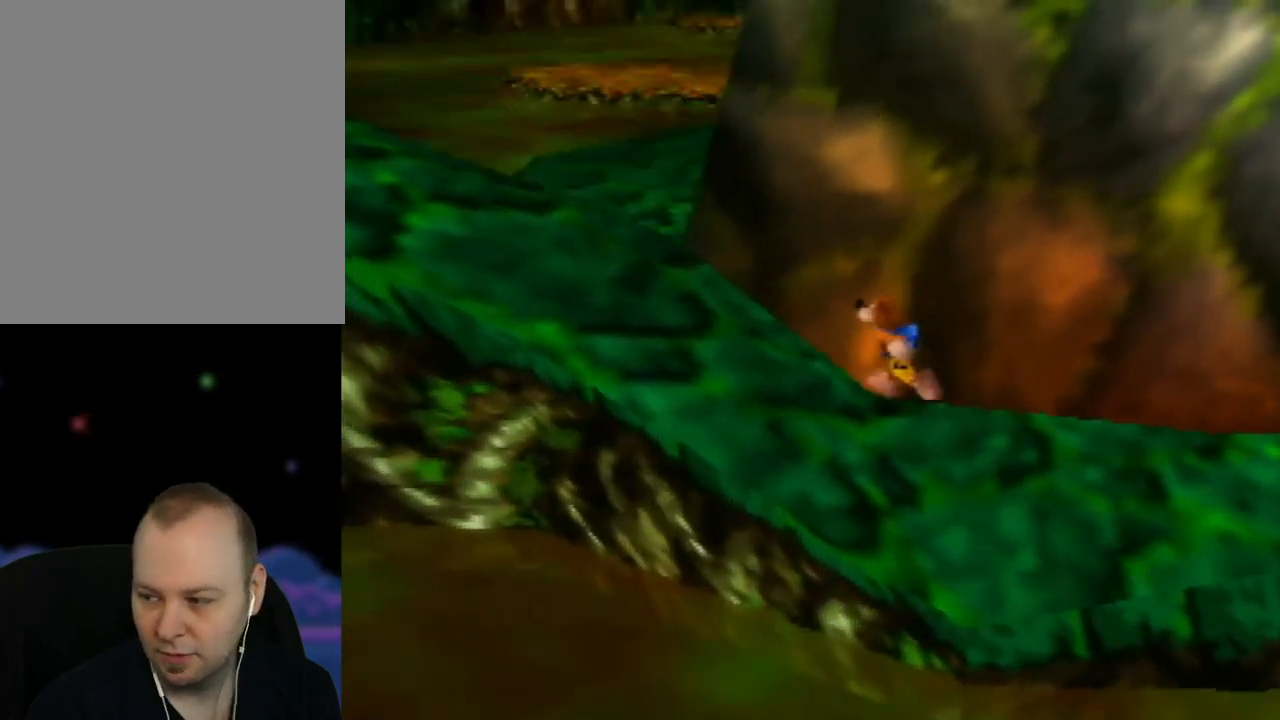
{"buttons": [], "left_stick": "center", "events": [[17, "left_stick", "center"], [33, "C_LEFT", "up"], [367, "C_LEFT", "down"], [500, "C_LEFT", "up"]]}
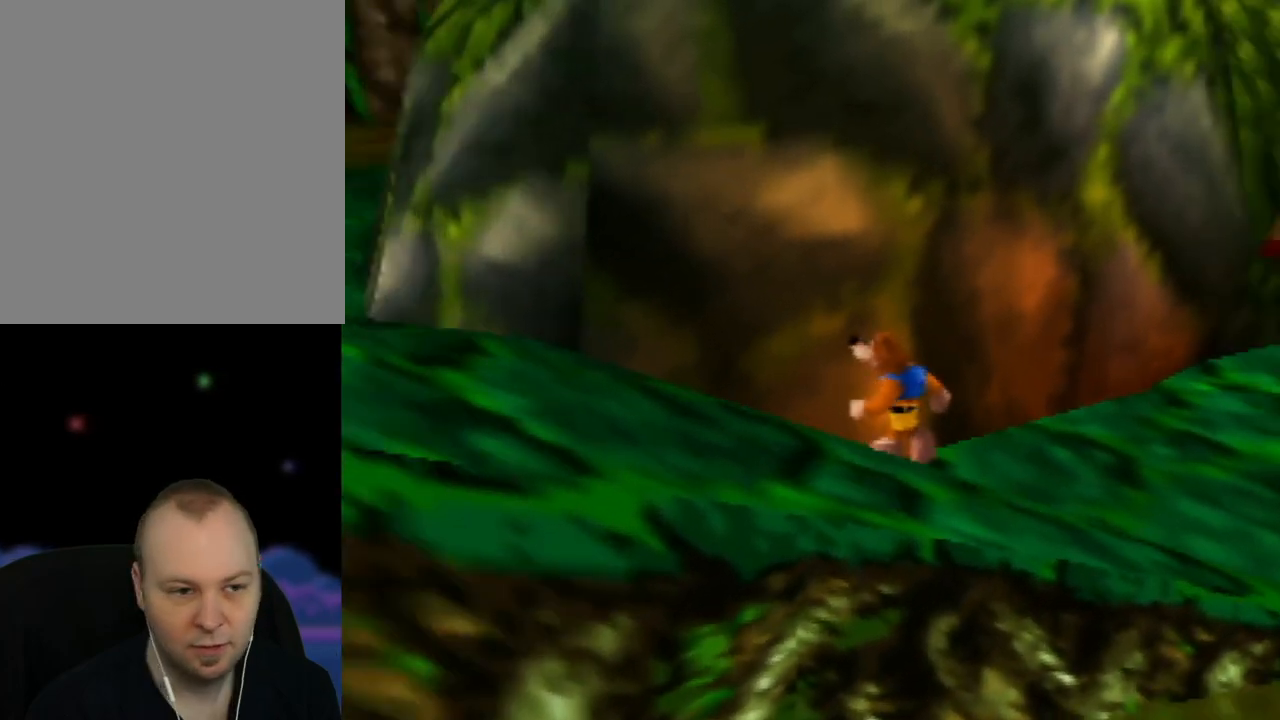
{"buttons": ["C_RIGHT"], "left_stick": "down-left", "events": [[17, "left_stick", "up-left"], [117, "left_stick", "left"], [217, "left_stick", "down-left"], [417, "C_RIGHT", "down"]]}
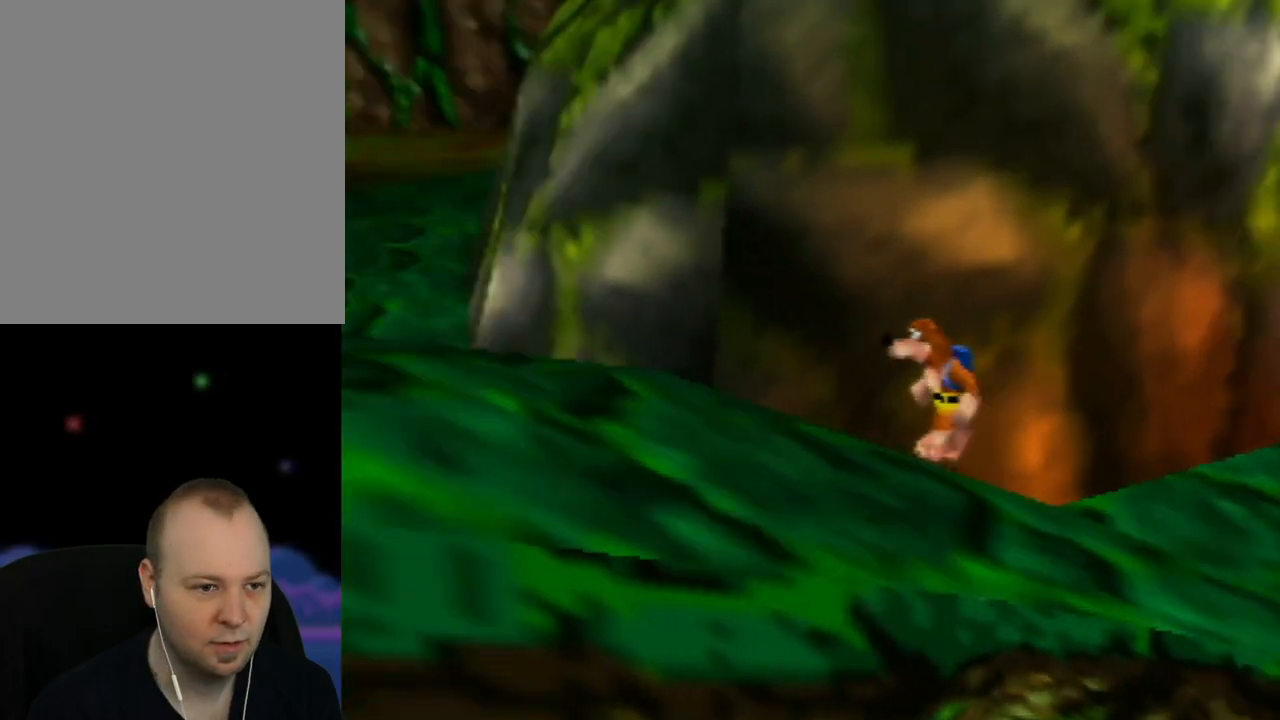
{"buttons": [], "left_stick": "up-left", "events": [[50, "C_RIGHT", "up"], [150, "C_RIGHT", "down"], [300, "C_RIGHT", "up"], [383, "left_stick", "up-left"]]}
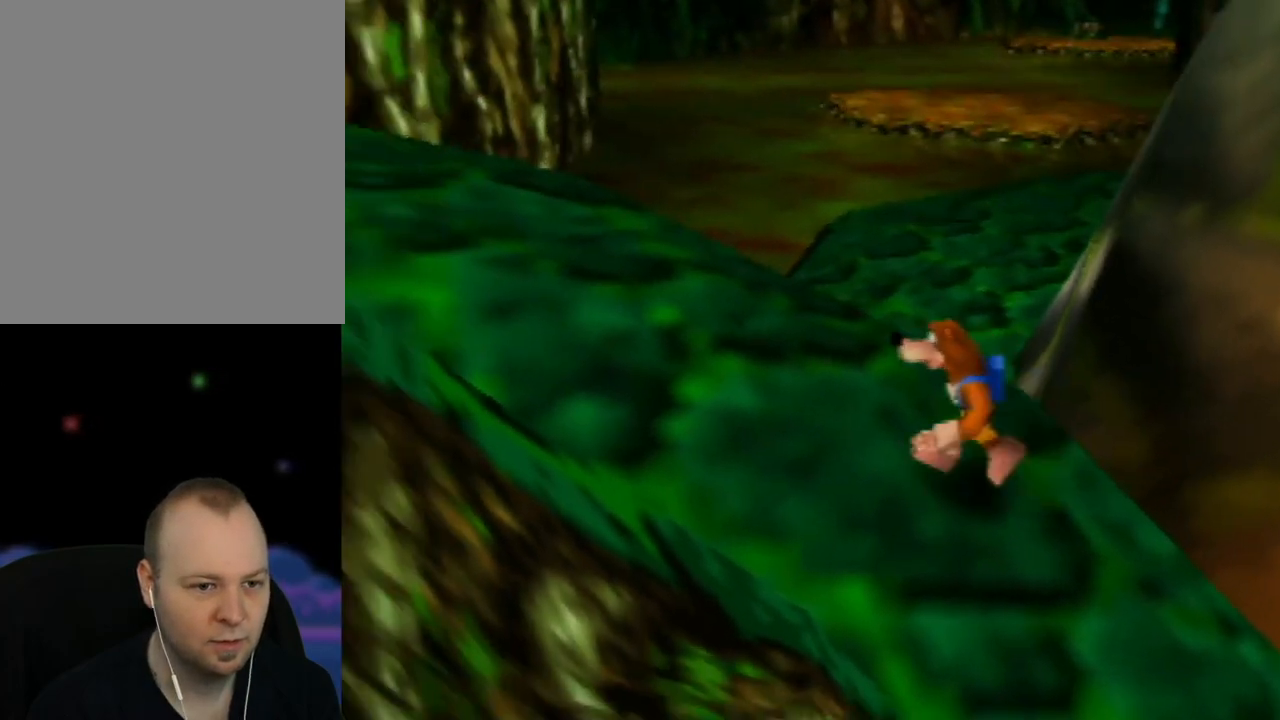
{"buttons": [], "left_stick": "down-left", "events": [[100, "C_LEFT", "down"], [167, "C_LEFT", "up"], [333, "C_LEFT", "down"], [367, "left_stick", "down-left"], [433, "C_LEFT", "up"]]}
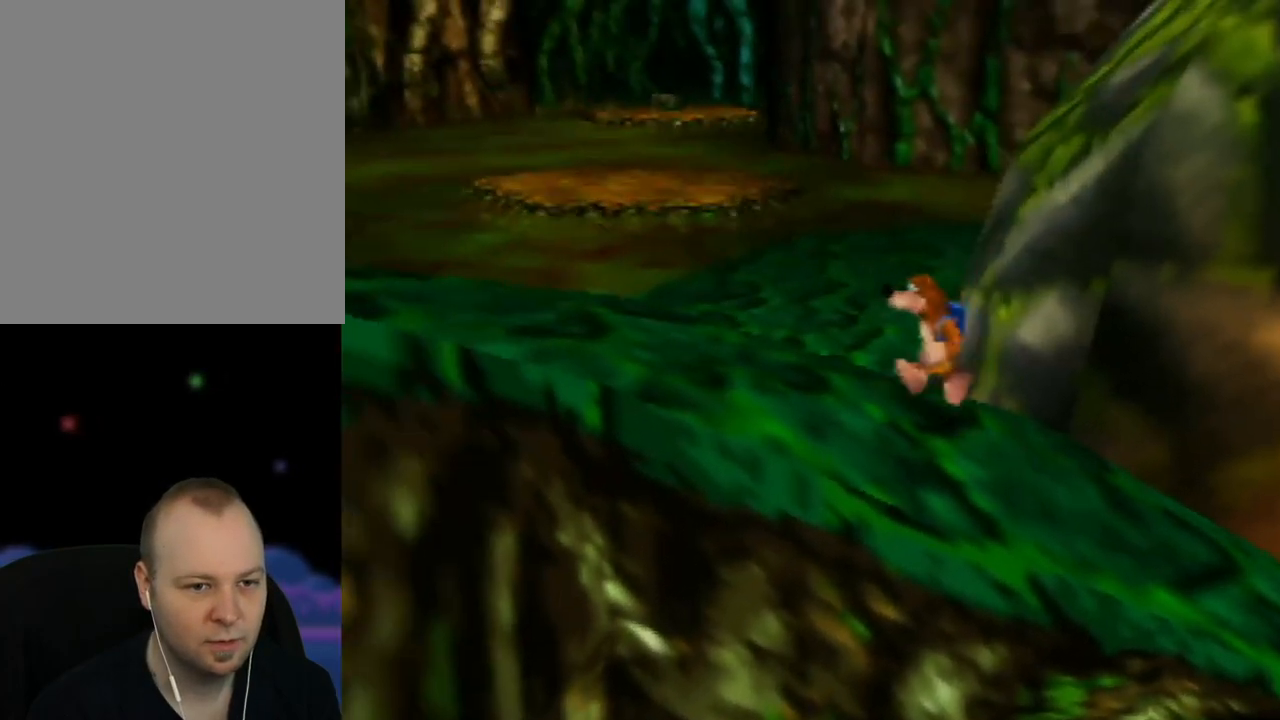
{"buttons": [], "left_stick": "center", "events": [[117, "left_stick", "center"]]}
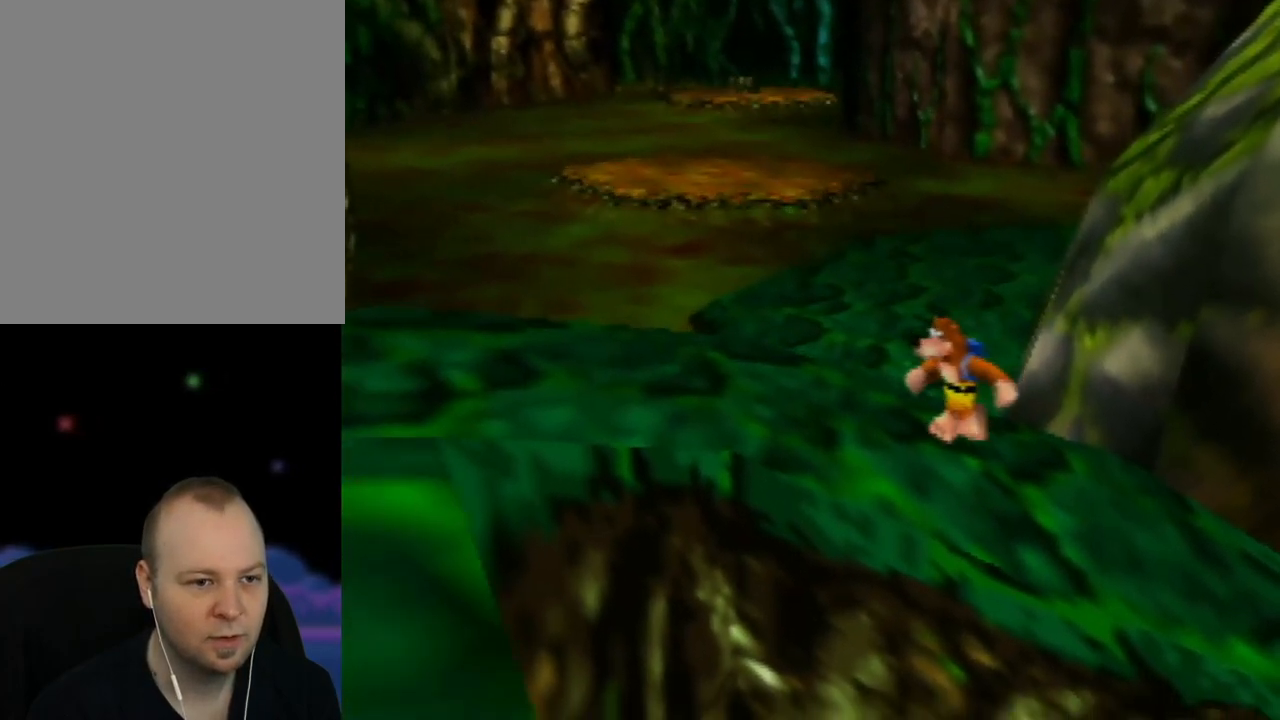
{"buttons": ["A"], "left_stick": "up", "events": [[183, "left_stick", "up"], [483, "A", "down"]]}
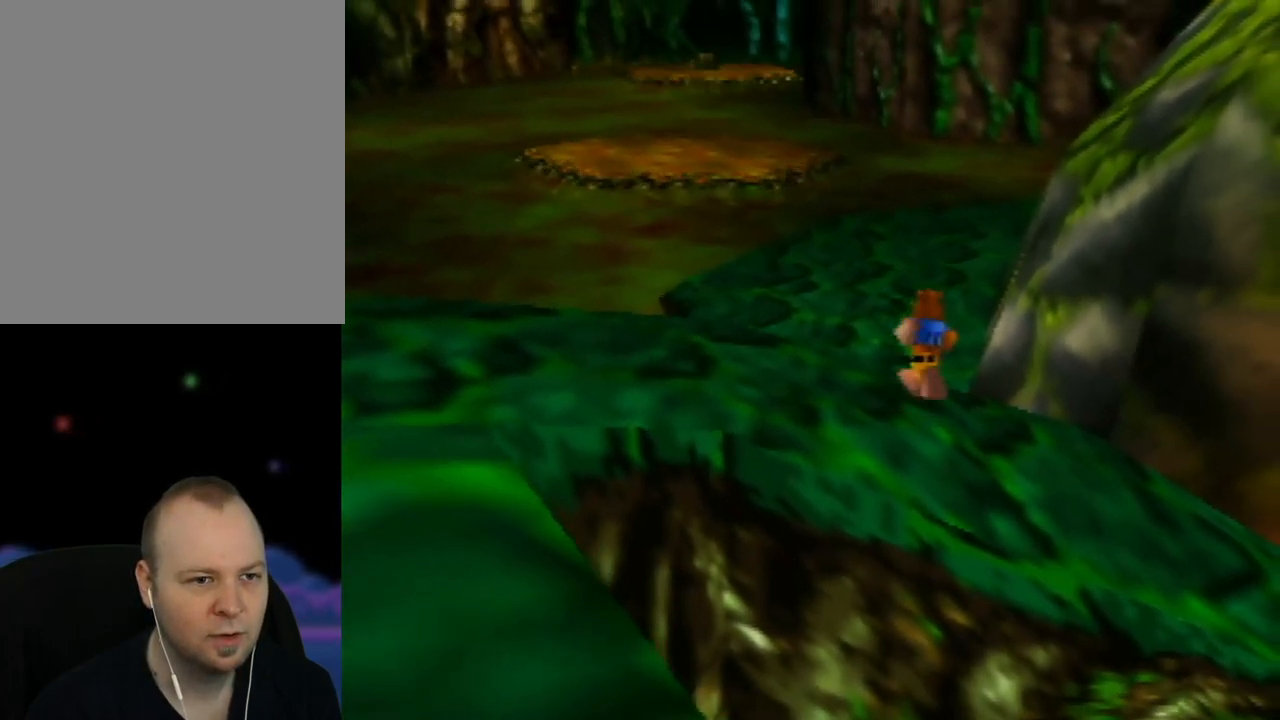
{"buttons": [], "left_stick": "up", "events": [[450, "A", "up"]]}
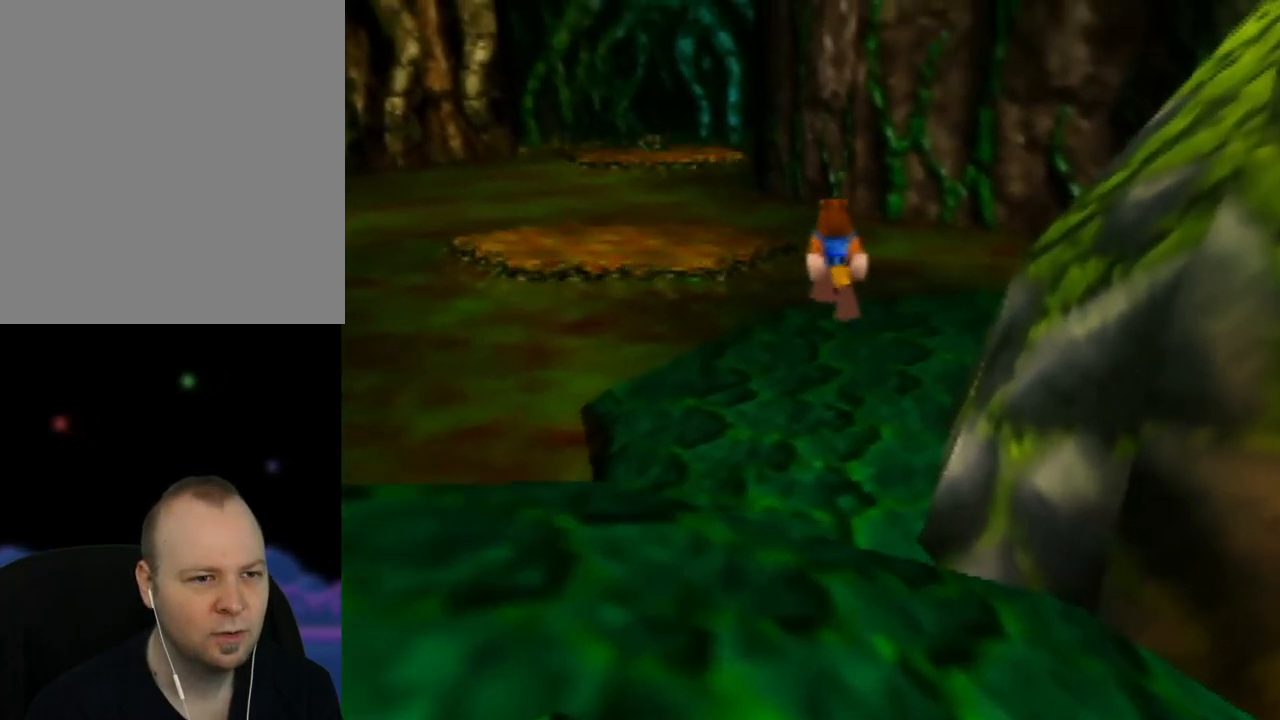
{"buttons": [], "left_stick": "up", "events": []}
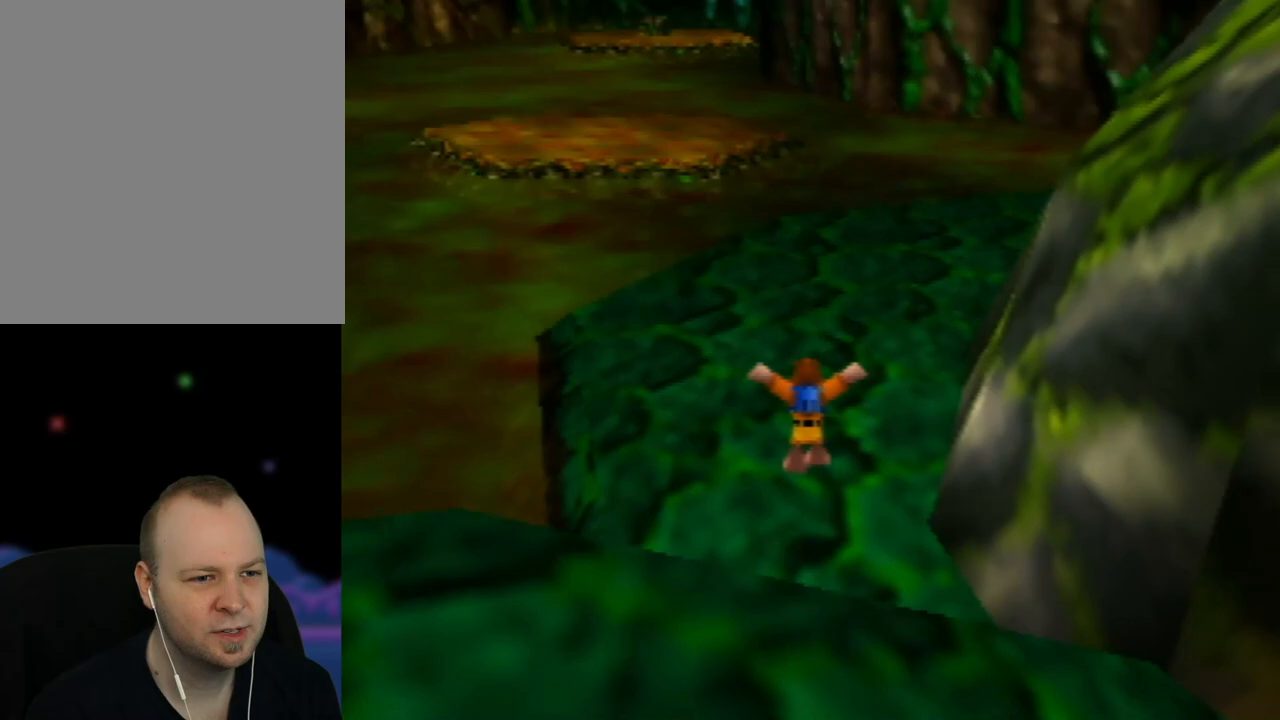
{"buttons": [], "left_stick": "up", "events": []}
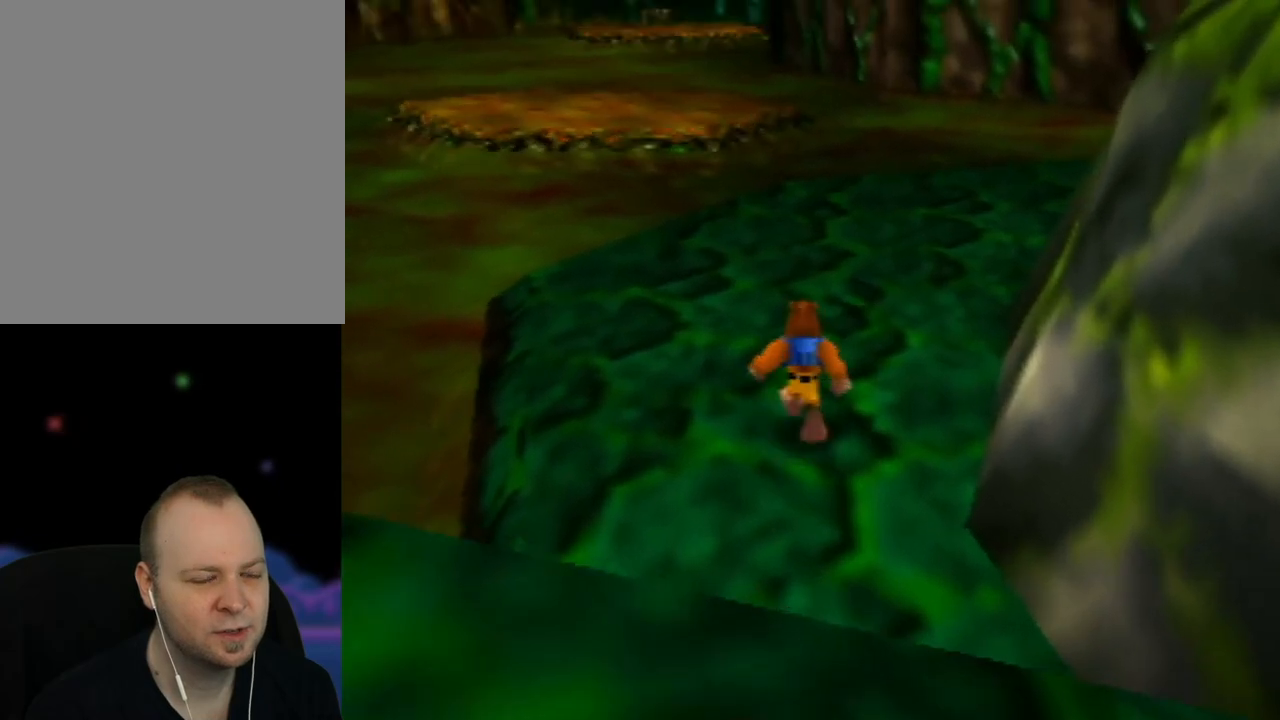
{"buttons": [], "left_stick": "up-right", "events": [[367, "left_stick", "up-right"]]}
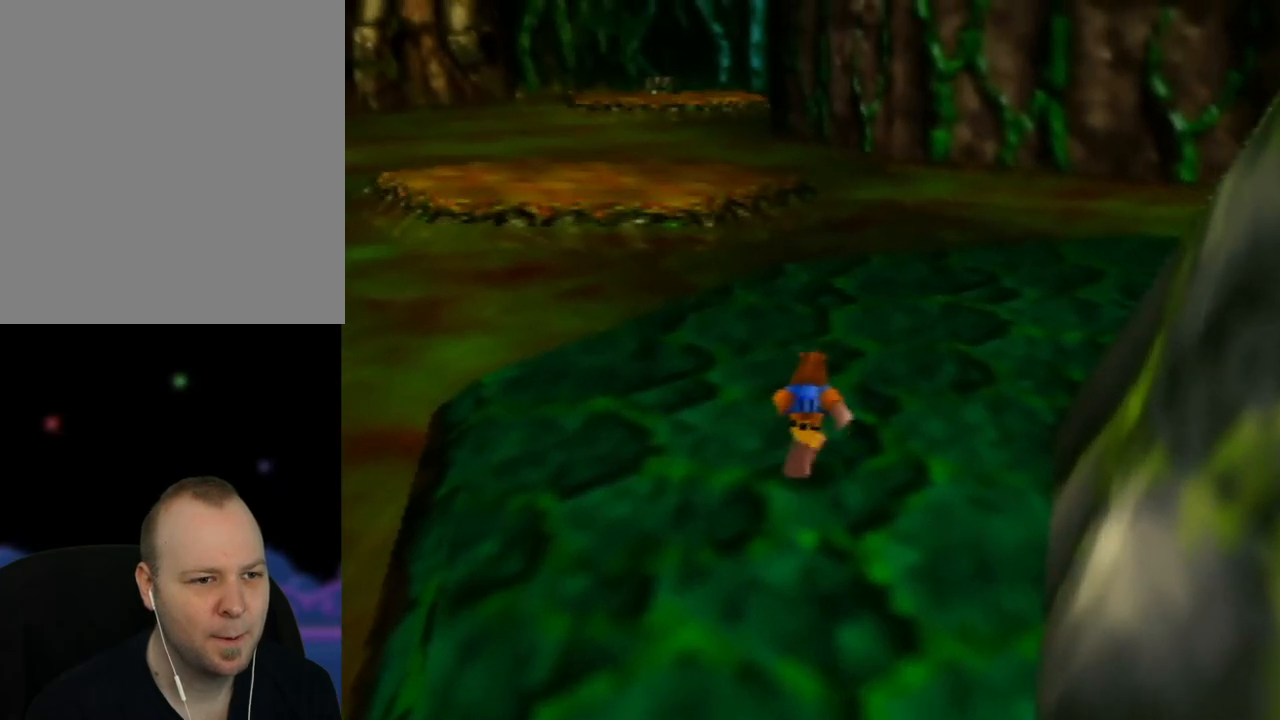
{"buttons": [], "left_stick": "up", "events": [[67, "left_stick", "up"]]}
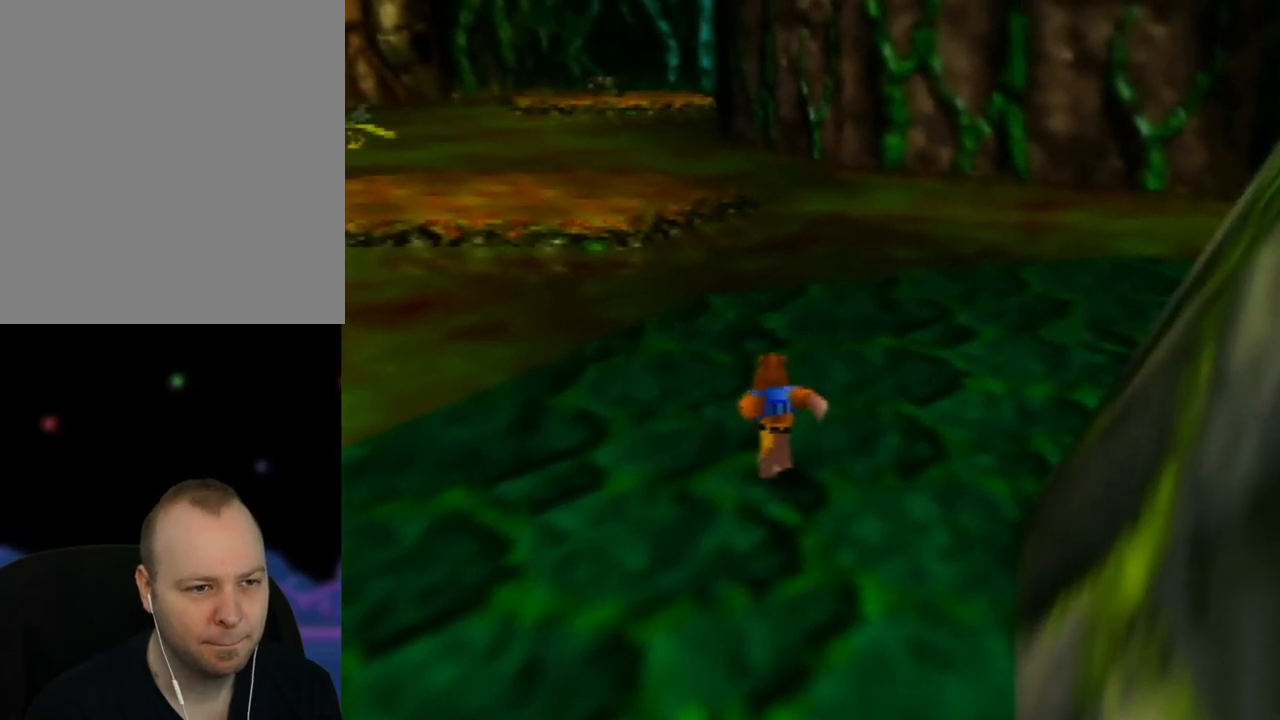
{"buttons": [], "left_stick": "up", "events": []}
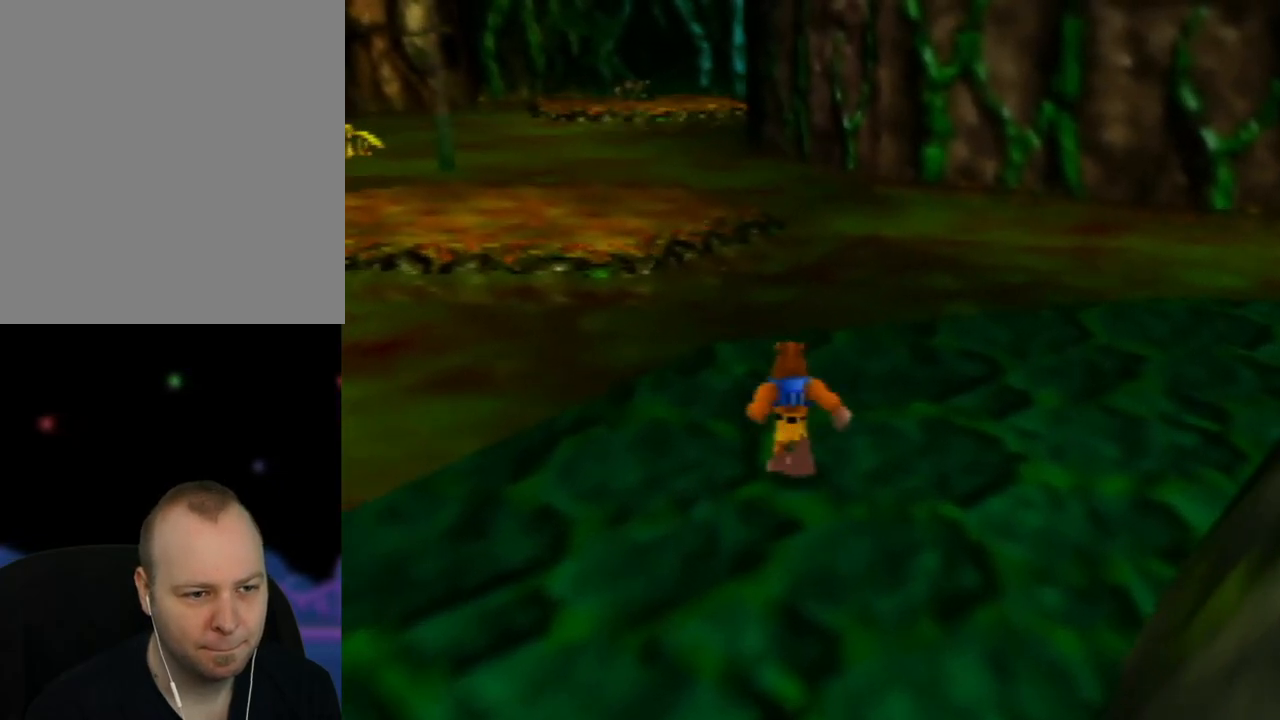
{"buttons": [], "left_stick": "up", "events": []}
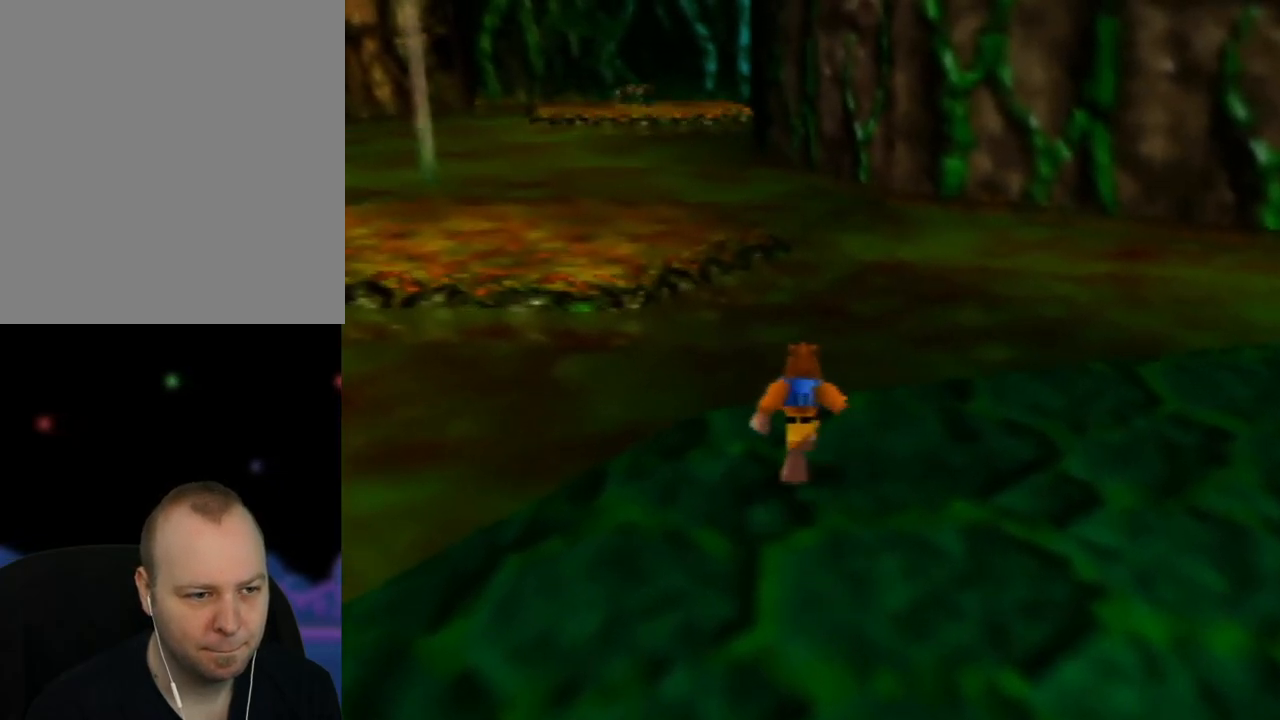
{"buttons": ["A"], "left_stick": "up", "events": [[167, "A", "down"]]}
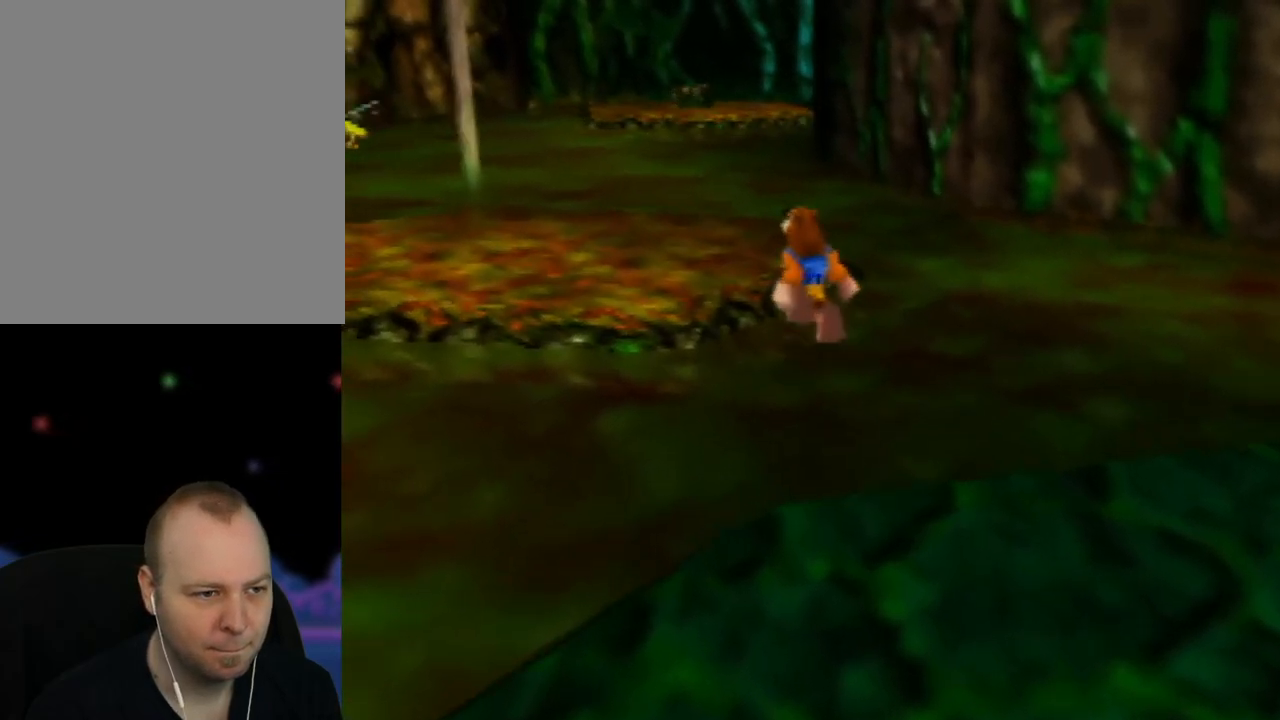
{"buttons": ["A"], "left_stick": "up", "events": [[167, "A", "up"], [233, "A", "down"]]}
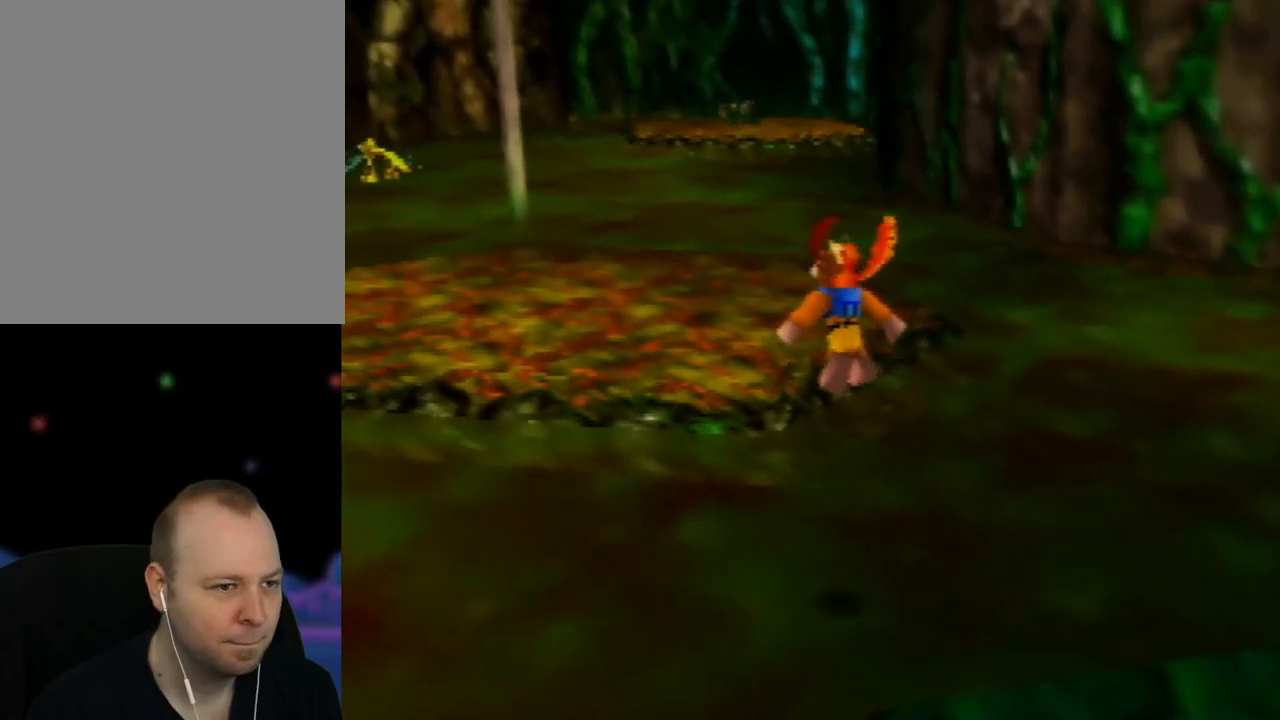
{"buttons": [], "left_stick": "up", "events": [[450, "A", "up"]]}
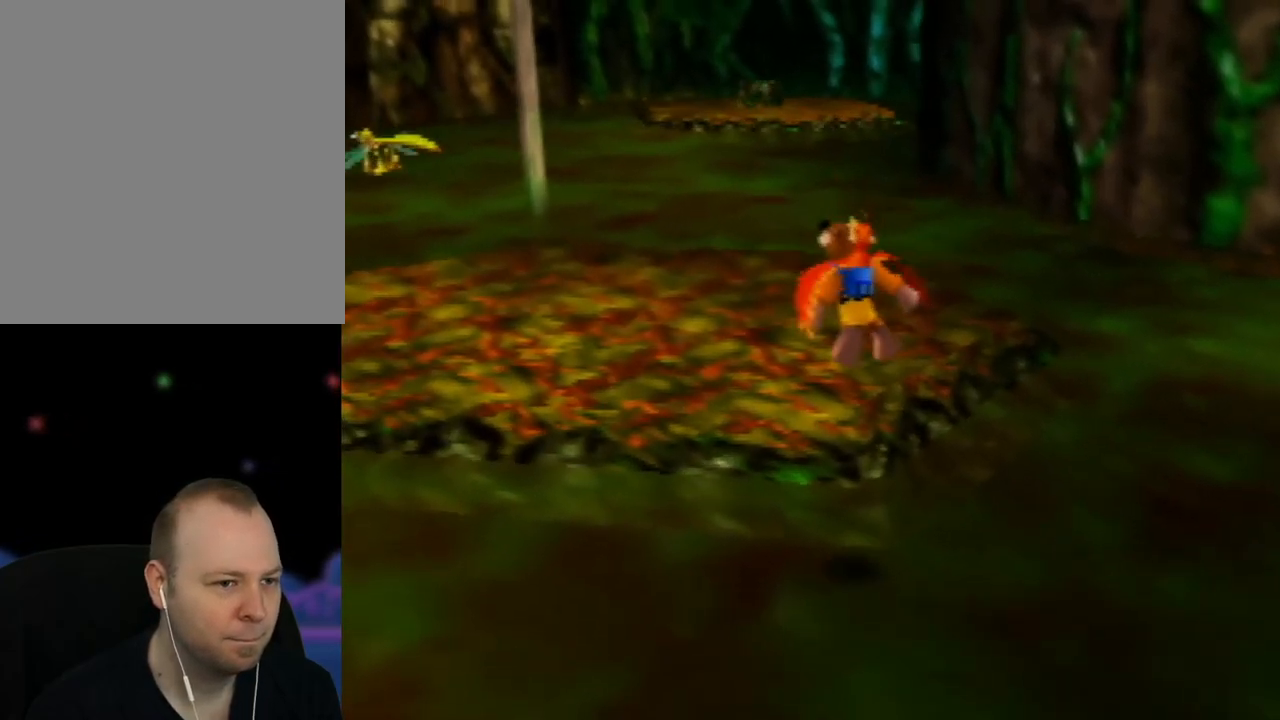
{"buttons": [], "left_stick": "up", "events": [[83, "C_RIGHT", "down"], [217, "C_RIGHT", "up"]]}
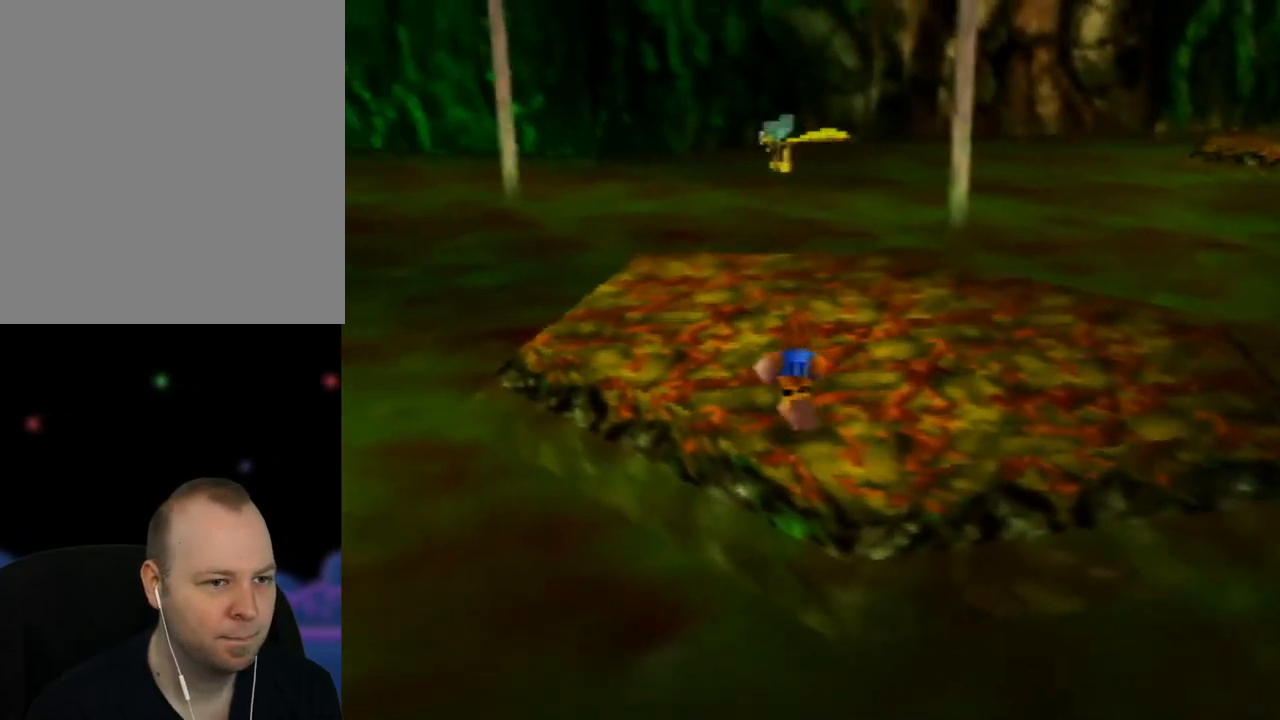
{"buttons": [], "left_stick": "up", "events": []}
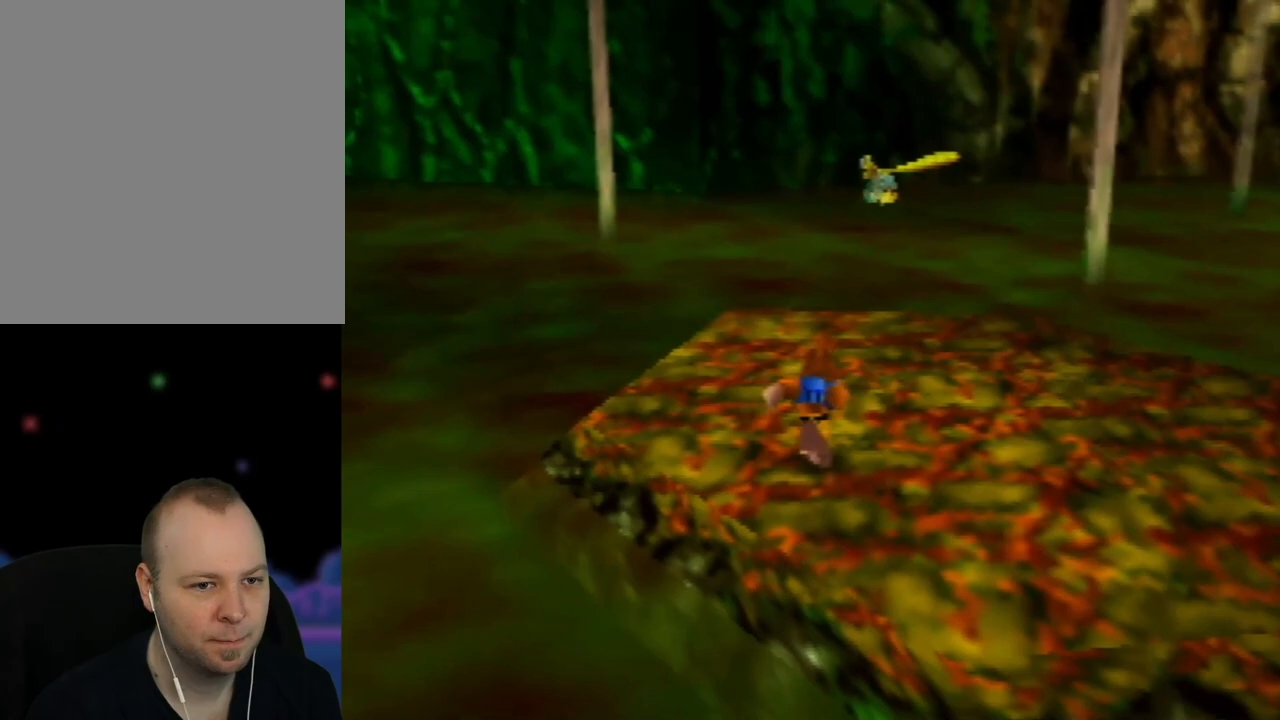
{"buttons": [], "left_stick": "up", "events": []}
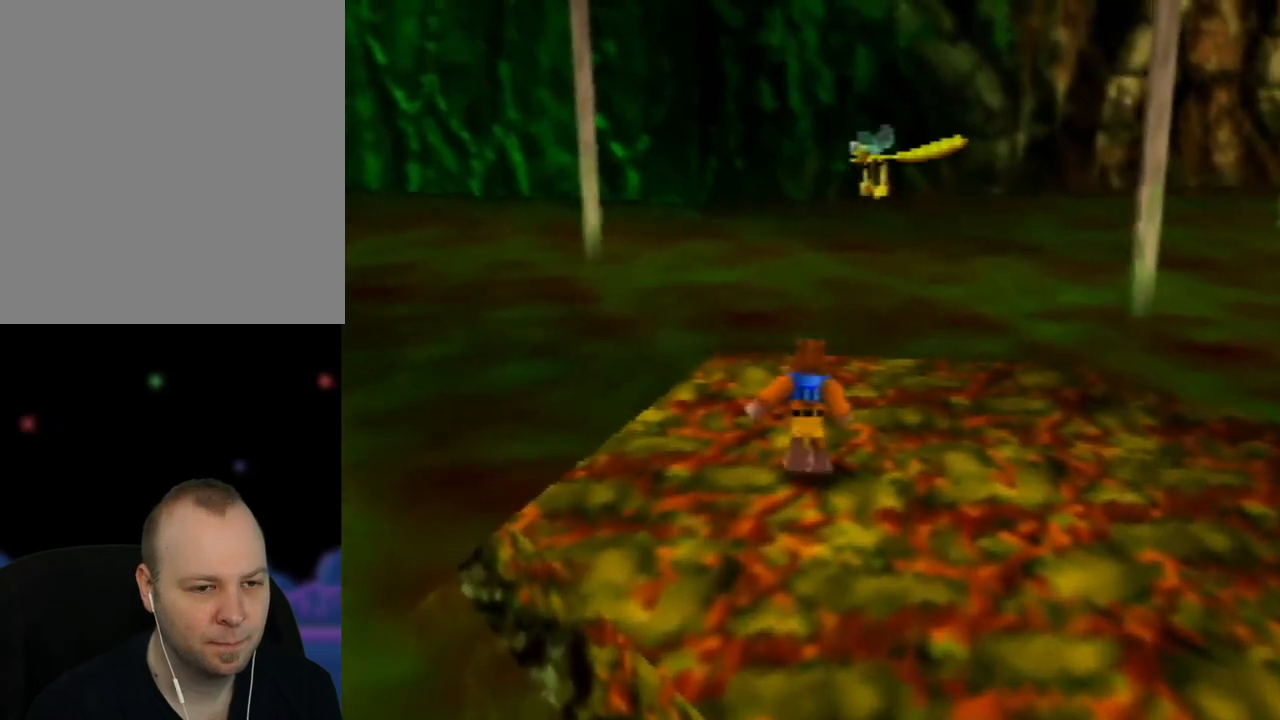
{"buttons": [], "left_stick": "center", "events": [[33, "left_stick", "center"], [283, "left_stick", "up"], [500, "left_stick", "center"]]}
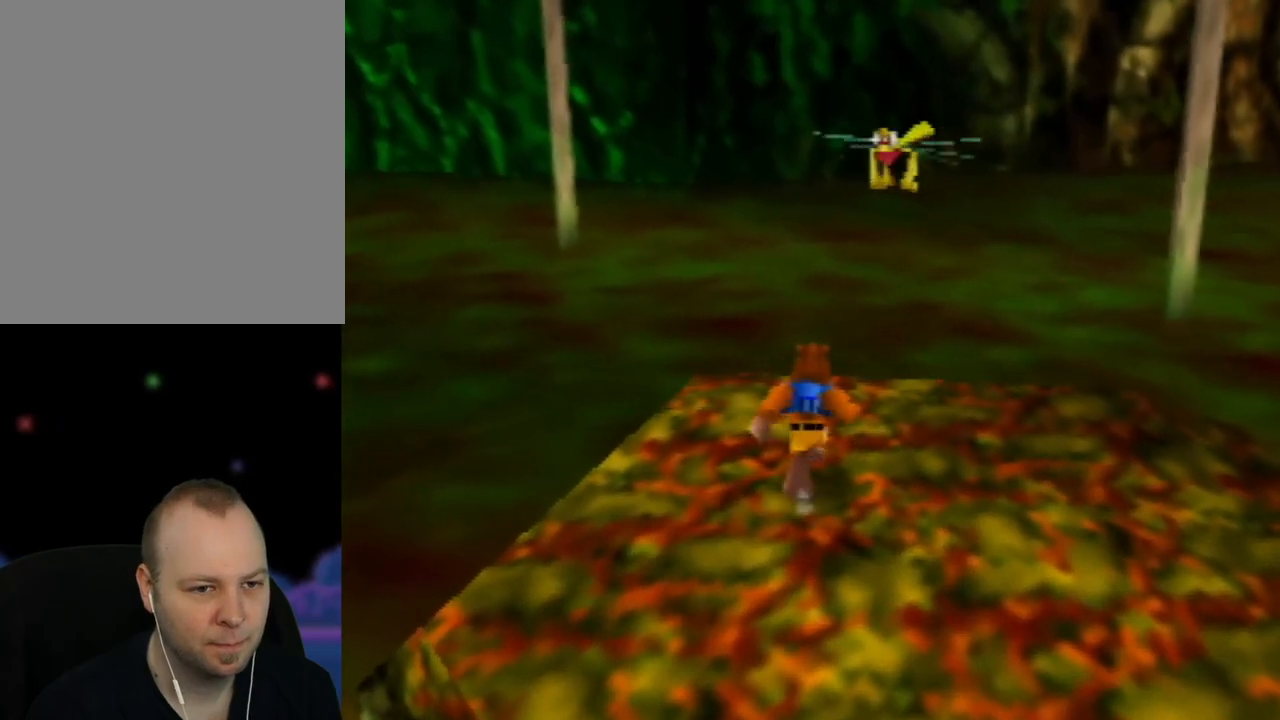
{"buttons": ["A", "B"], "left_stick": "right", "events": [[17, "A", "down"], [150, "B", "down"], [317, "left_stick", "right"]]}
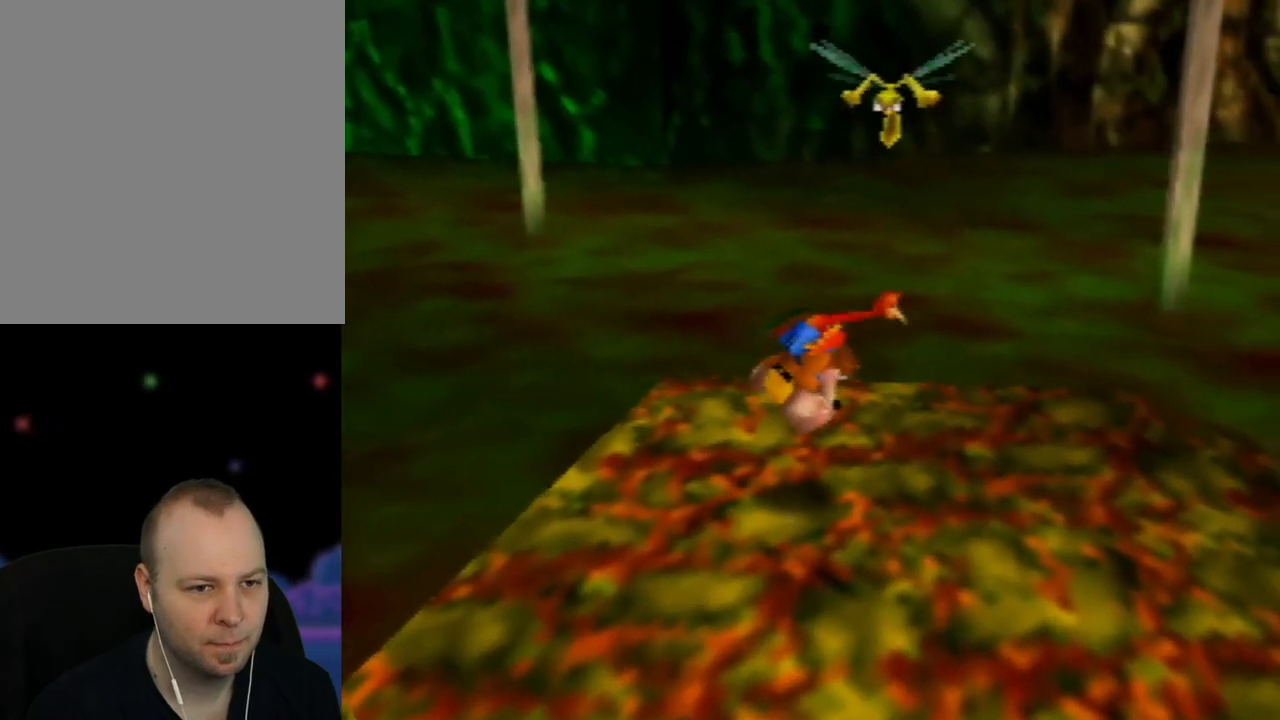
{"buttons": [], "left_stick": "down-right", "events": [[17, "left_stick", "center"], [250, "B", "up"], [300, "A", "up"], [417, "left_stick", "right"], [483, "left_stick", "down-right"]]}
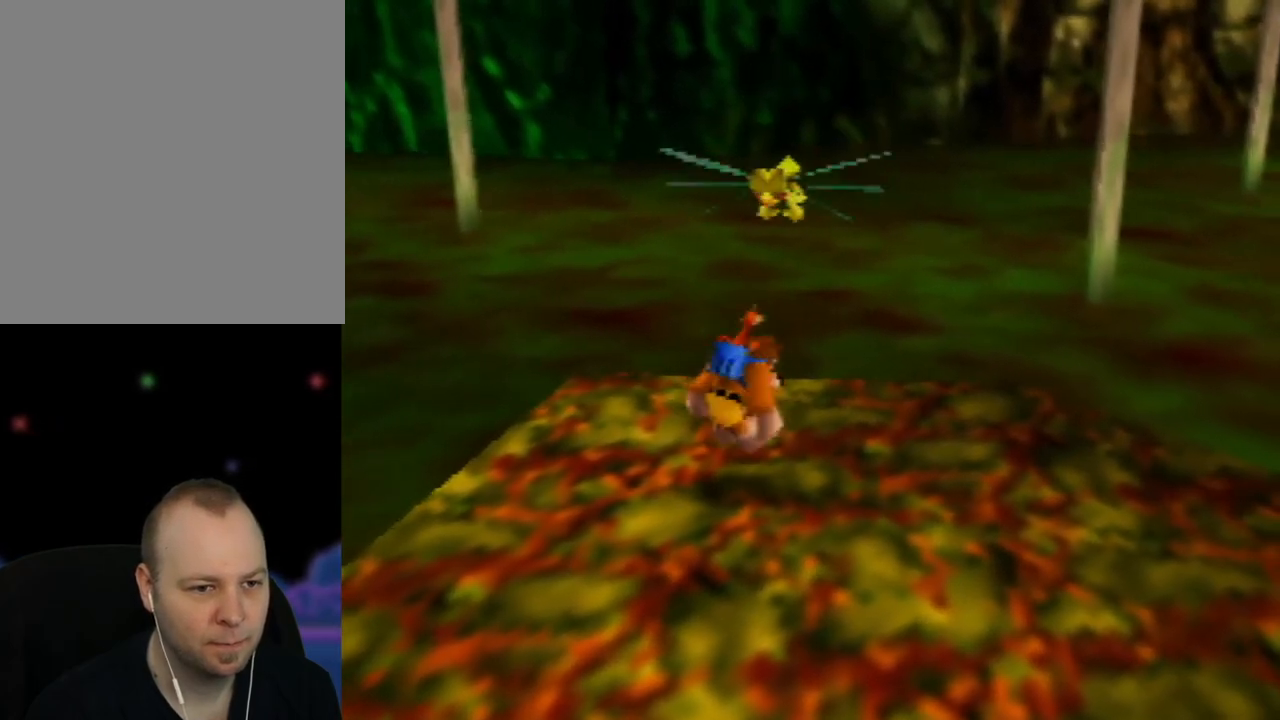
{"buttons": [], "left_stick": "down-right", "events": []}
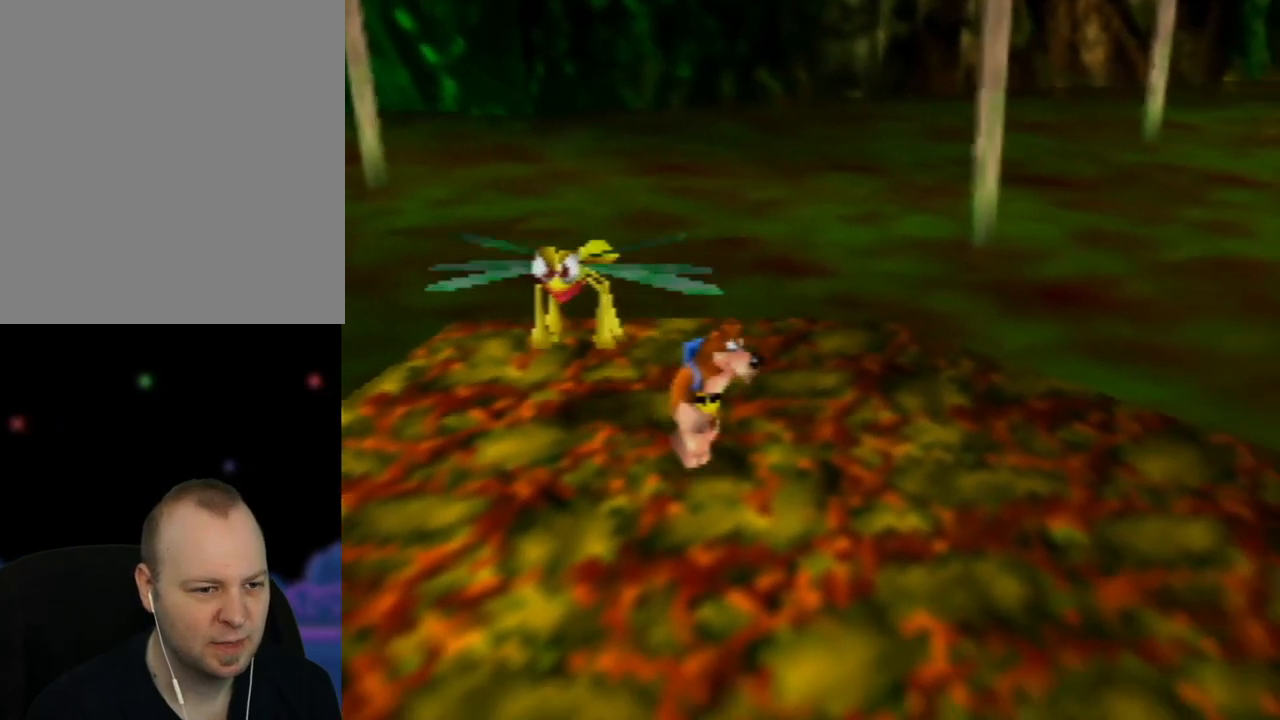
{"buttons": ["A", "B"], "left_stick": "up", "events": [[83, "left_stick", "down-left"], [217, "left_stick", "up-left"], [250, "A", "down"], [283, "left_stick", "center"], [333, "left_stick", "up"], [417, "B", "down"]]}